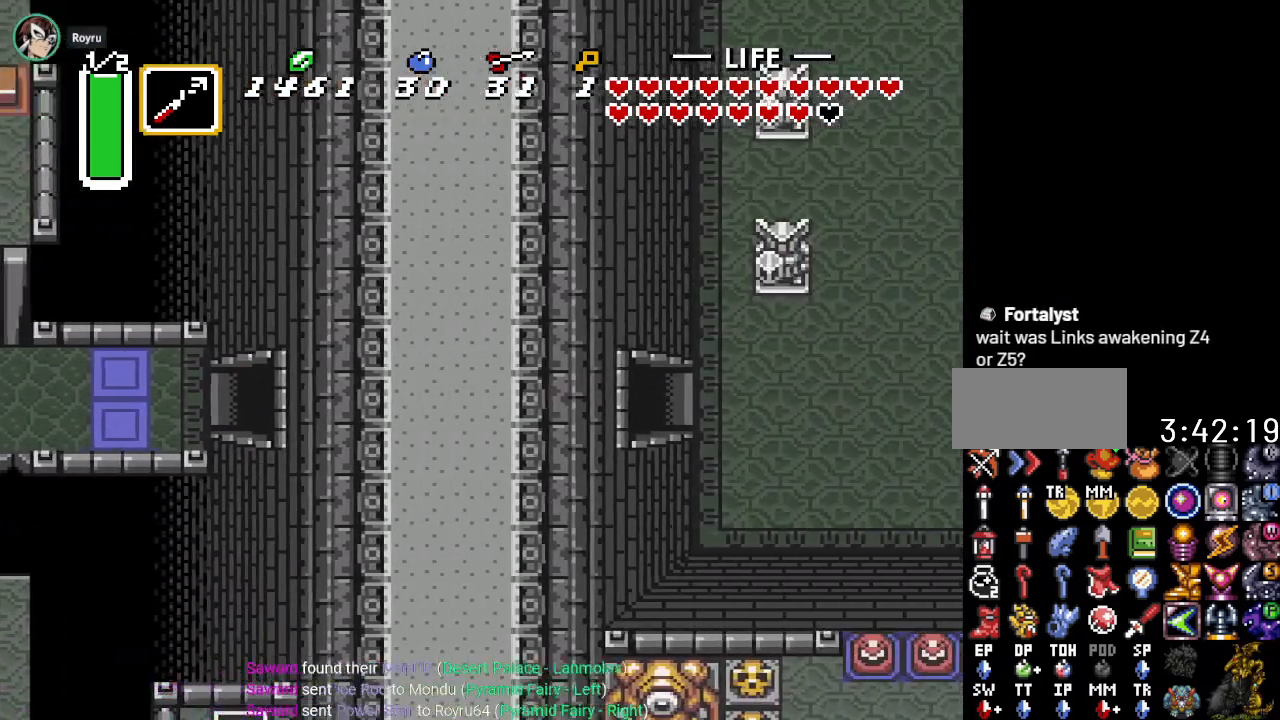
Gameplay with a controller (Nintendo layout); each line is a JSON object with the inputs held at the frame after it. "events" lists button and stick changes between this image and that frame as [ms after this image, input, new state], when the widget could be followed in between. Not read: L3 R3.
{"buttons": ["DPAD_RIGHT"], "events": []}
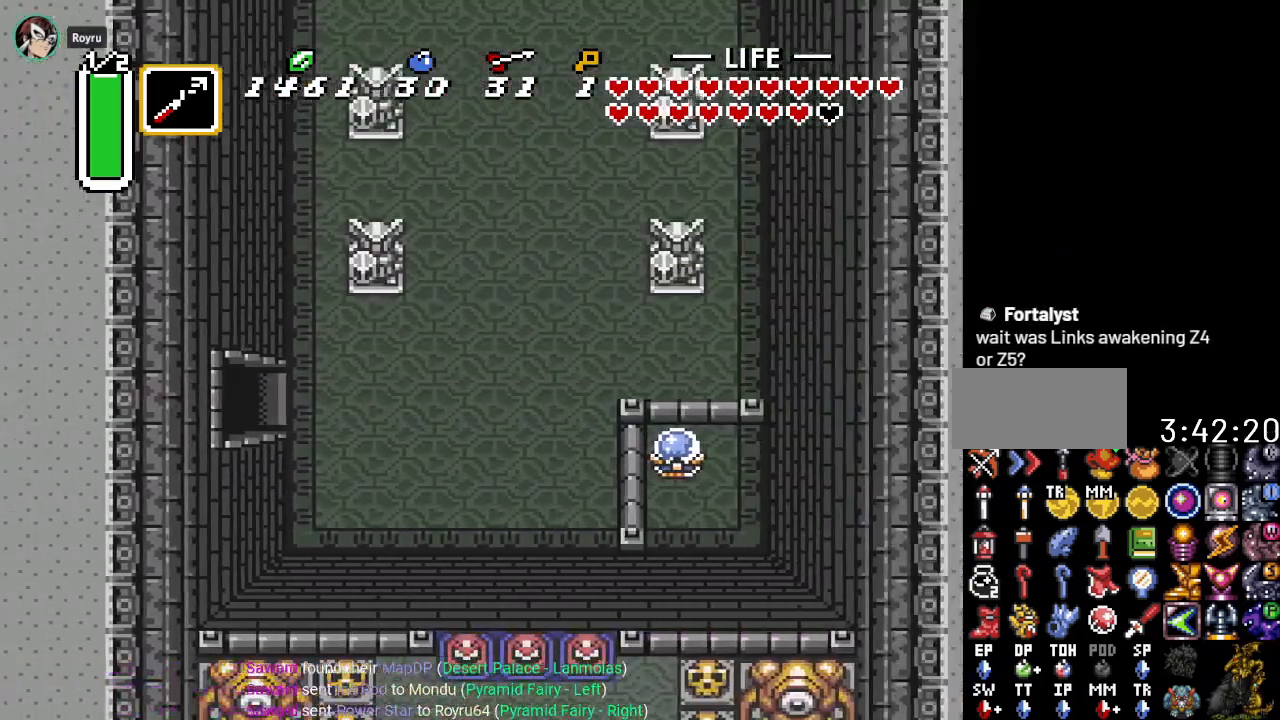
{"buttons": ["DPAD_RIGHT"], "events": []}
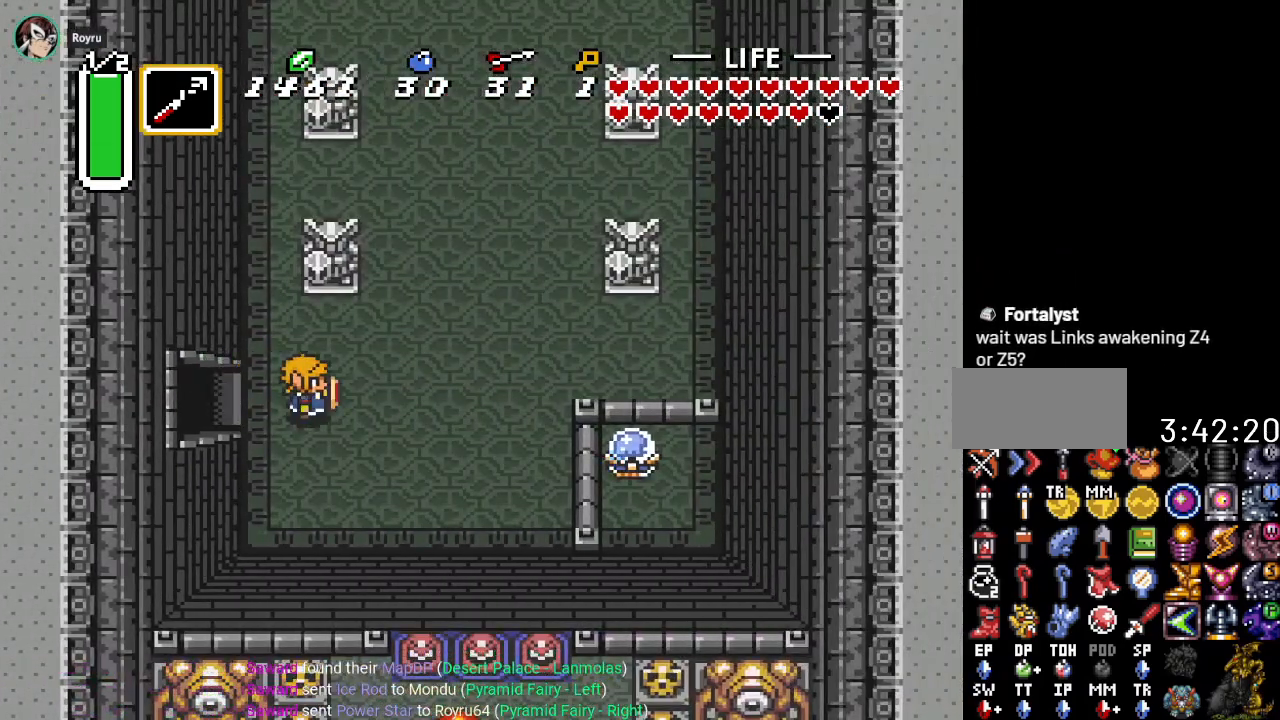
{"buttons": ["DPAD_UP", "DPAD_RIGHT"], "events": [[450, "DPAD_UP", "down"]]}
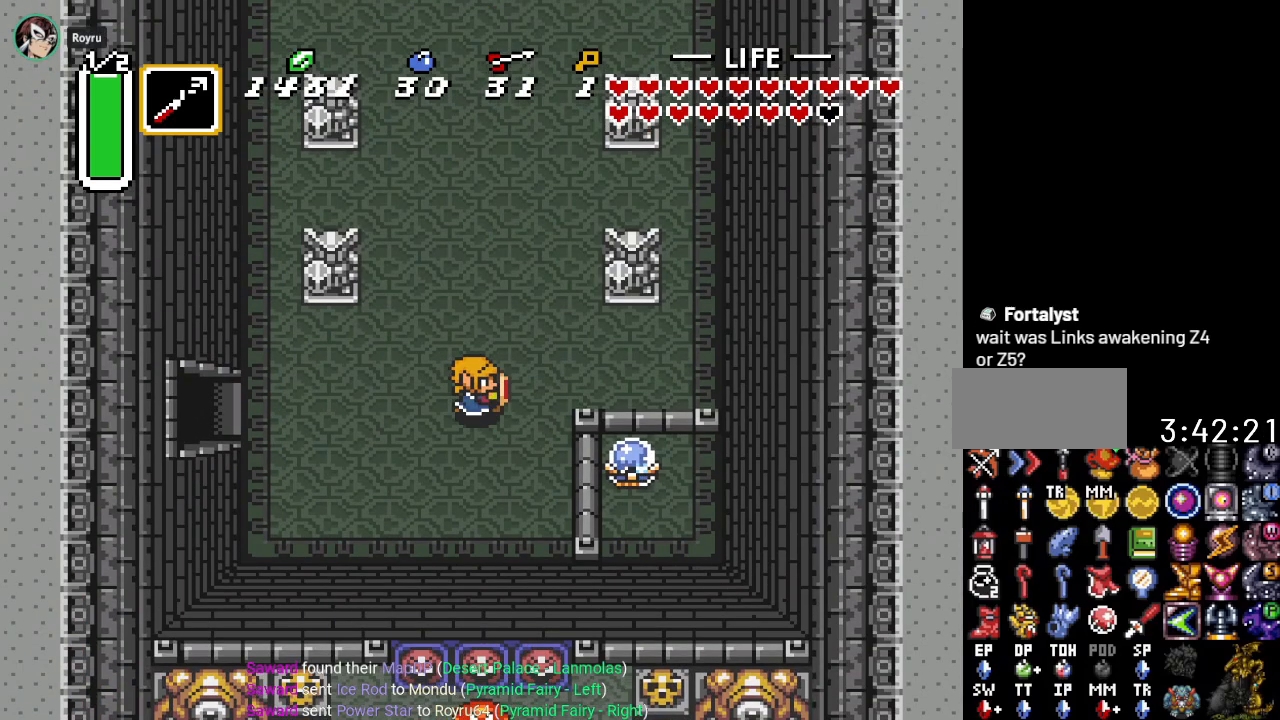
{"buttons": ["DPAD_UP"], "events": [[184, "DPAD_RIGHT", "up"]]}
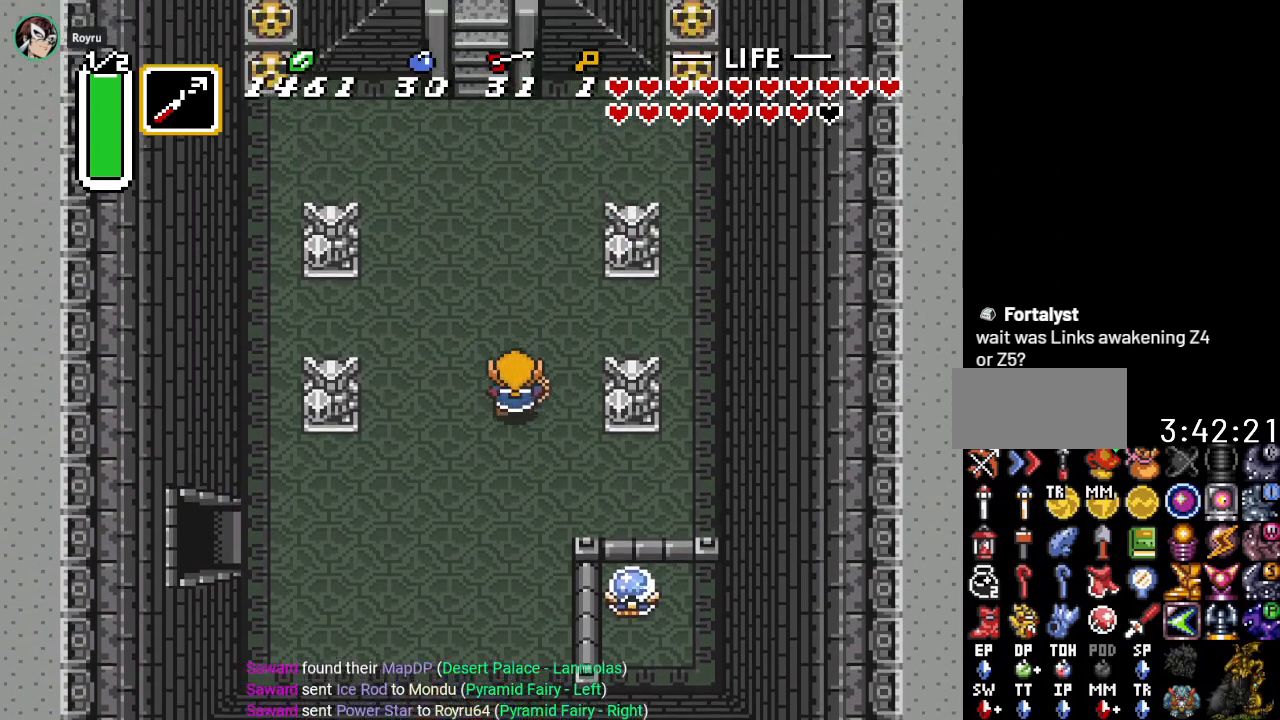
{"buttons": ["DPAD_UP"], "events": []}
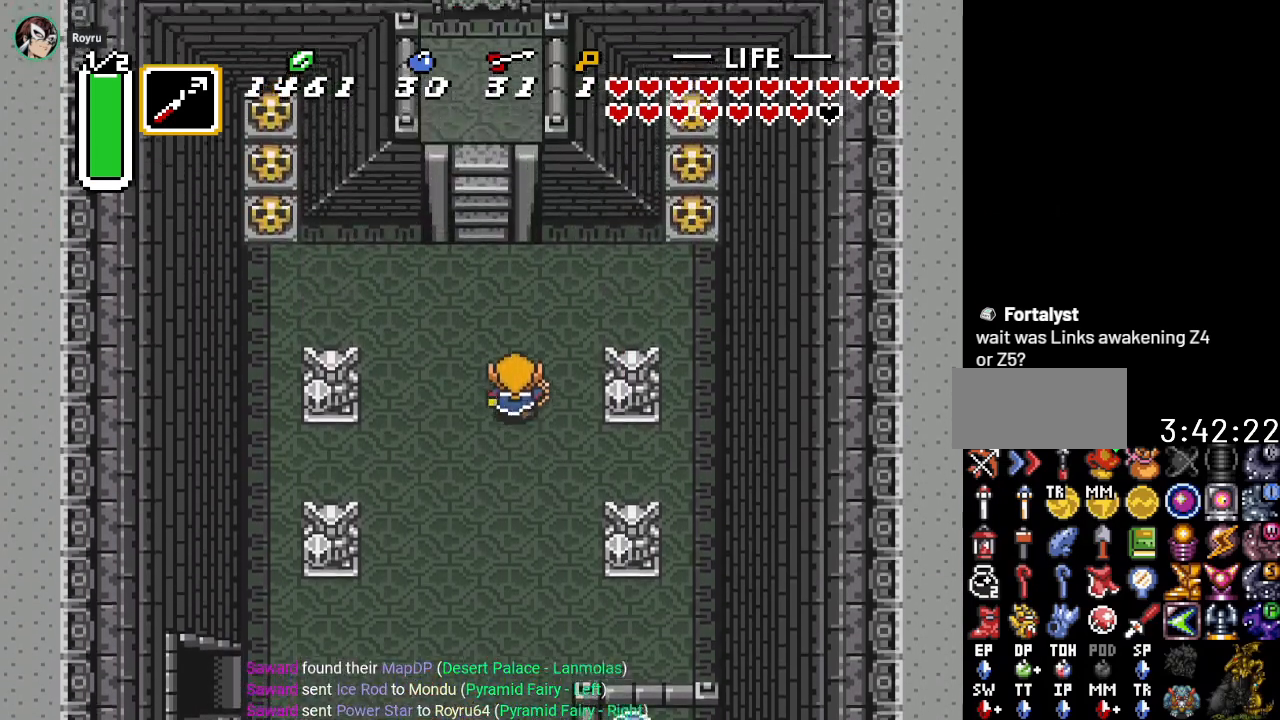
{"buttons": ["DPAD_UP", "DPAD_RIGHT"], "events": [[317, "DPAD_RIGHT", "down"]]}
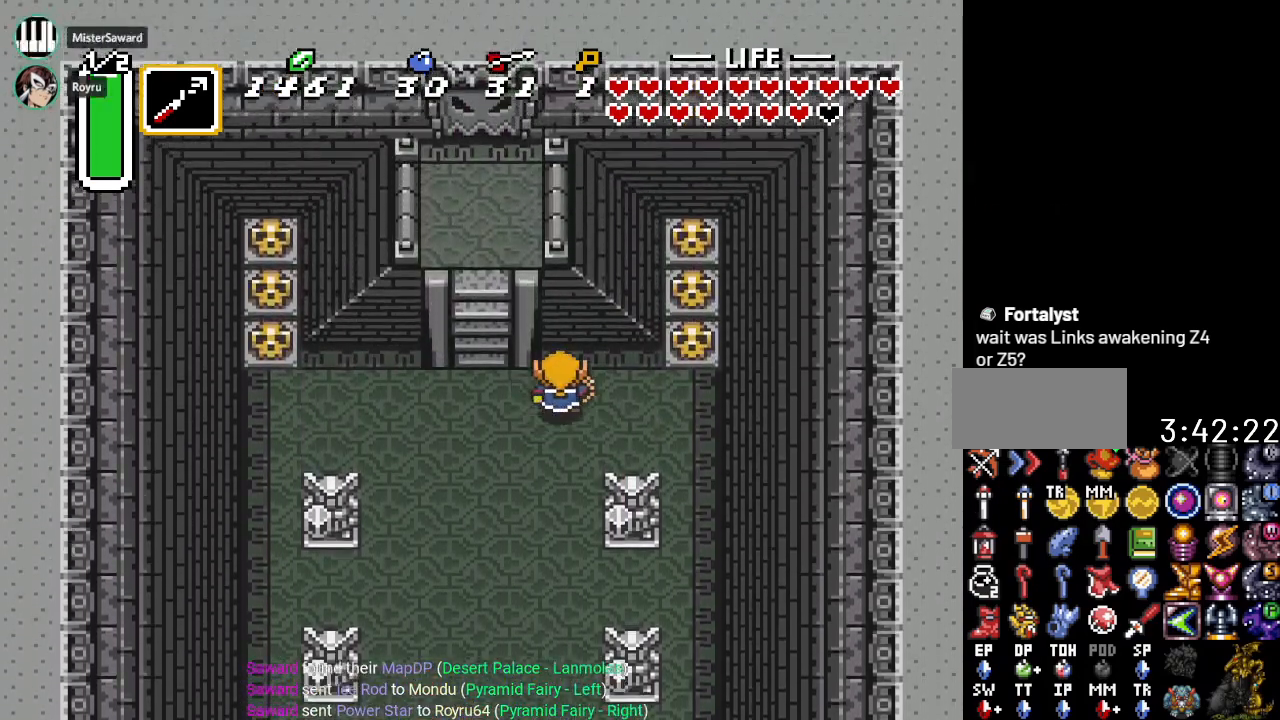
{"buttons": ["A", "DPAD_UP"], "events": [[33, "DPAD_UP", "up"], [383, "DPAD_RIGHT", "up"], [383, "DPAD_UP", "down"], [434, "A", "down"]]}
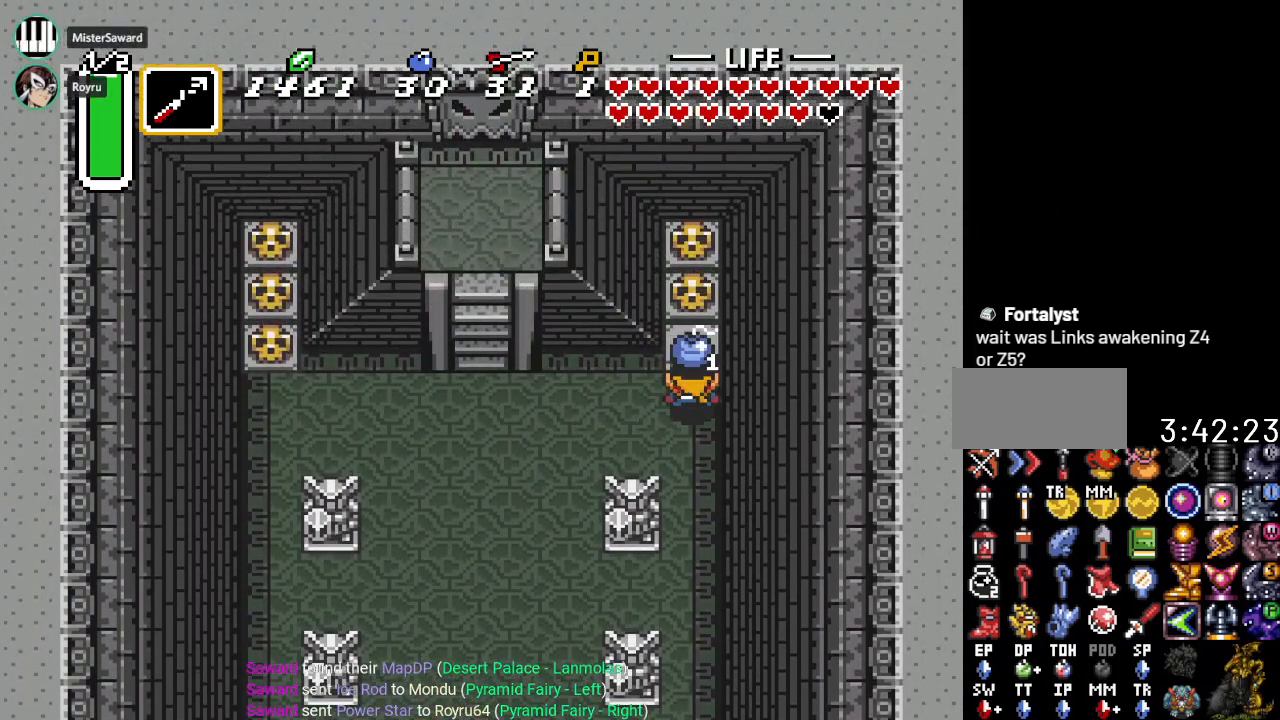
{"buttons": ["DPAD_UP"], "events": [[117, "A", "up"], [334, "A", "down"], [467, "A", "up"]]}
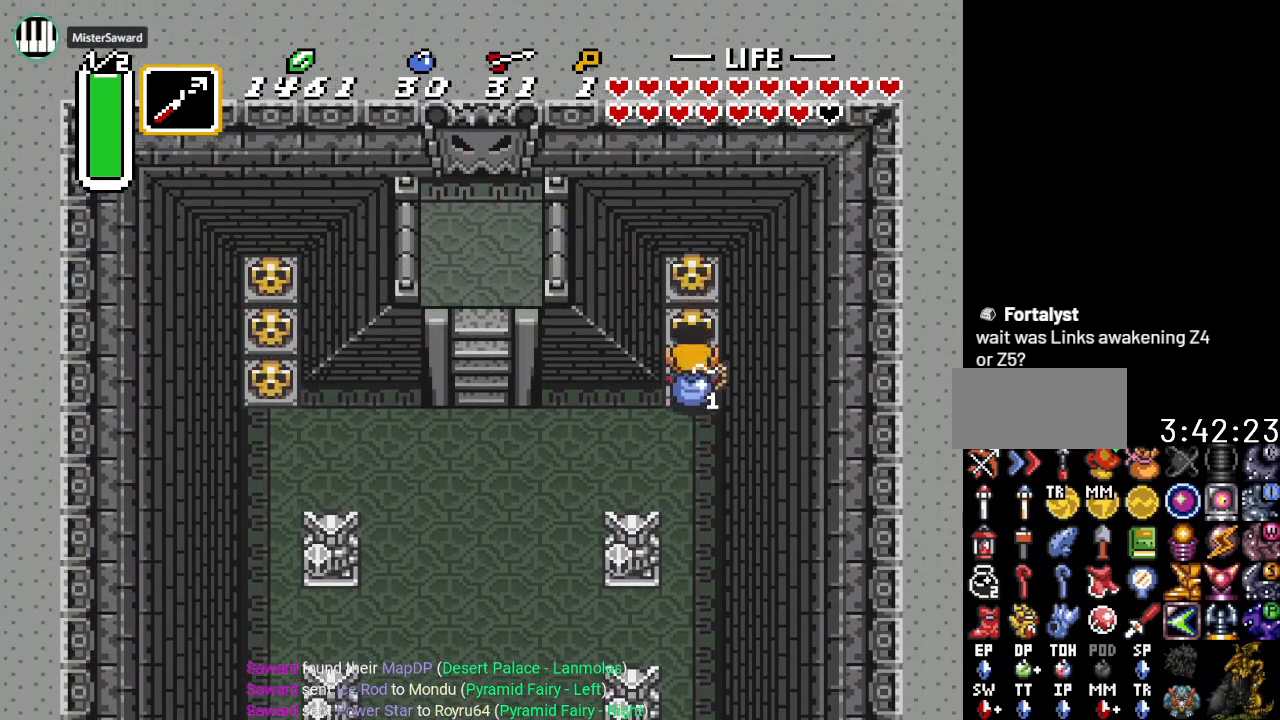
{"buttons": ["A", "DPAD_UP"], "events": [[33, "A", "down"], [183, "A", "up"], [467, "A", "down"]]}
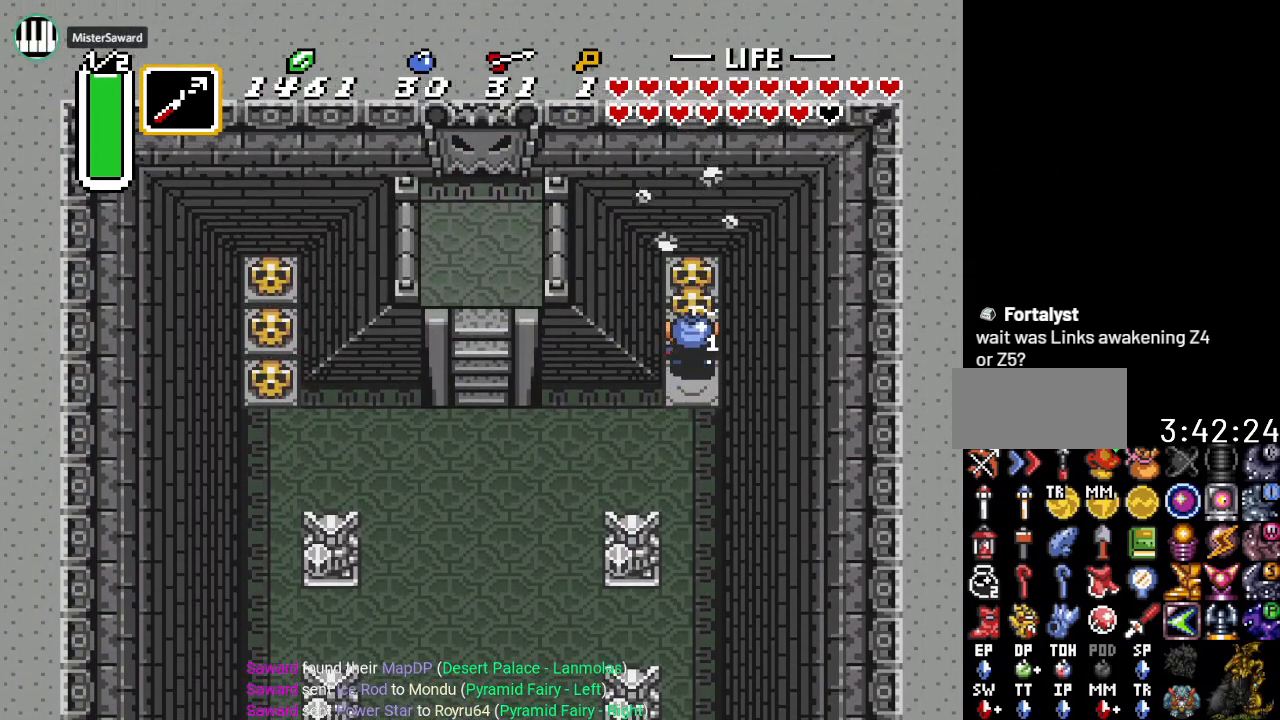
{"buttons": [], "events": [[84, "A", "up"], [167, "A", "down"], [301, "A", "up"], [367, "DPAD_UP", "up"]]}
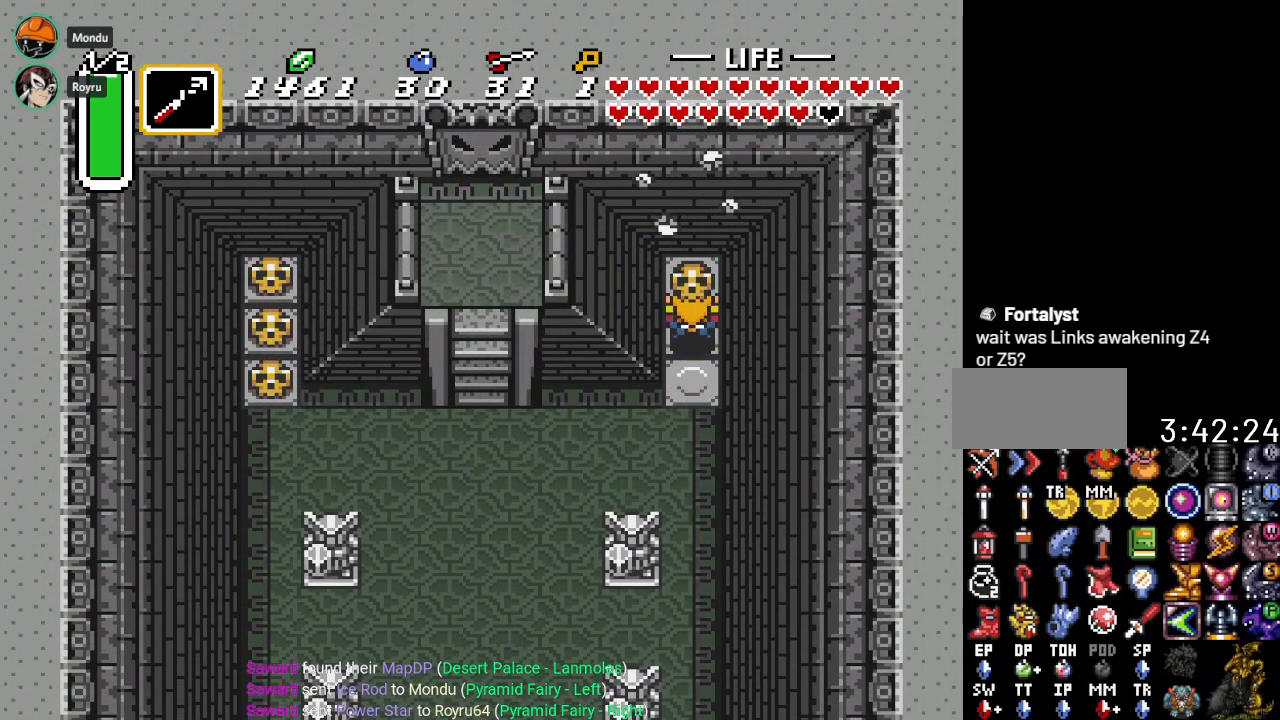
{"buttons": [], "events": [[83, "DPAD_DOWN", "down"], [183, "A", "down"], [300, "A", "up"], [434, "DPAD_DOWN", "up"]]}
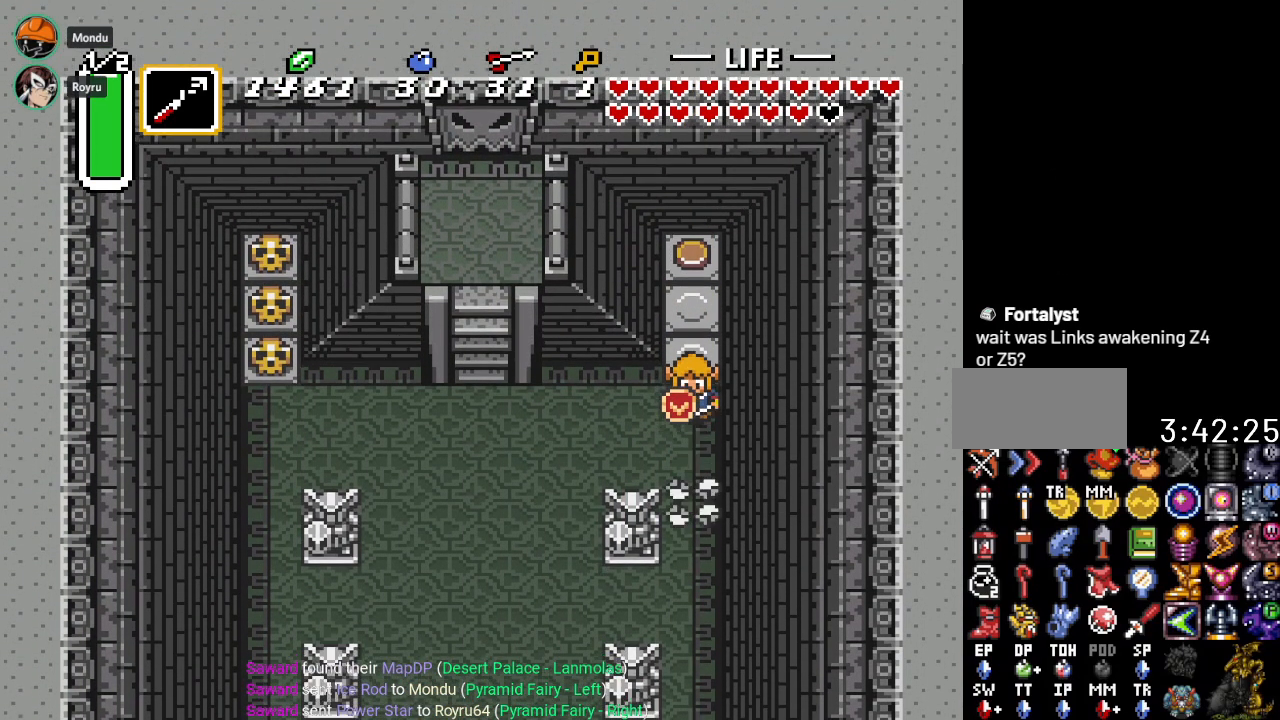
{"buttons": [], "events": [[34, "START", "down"], [251, "START", "up"]]}
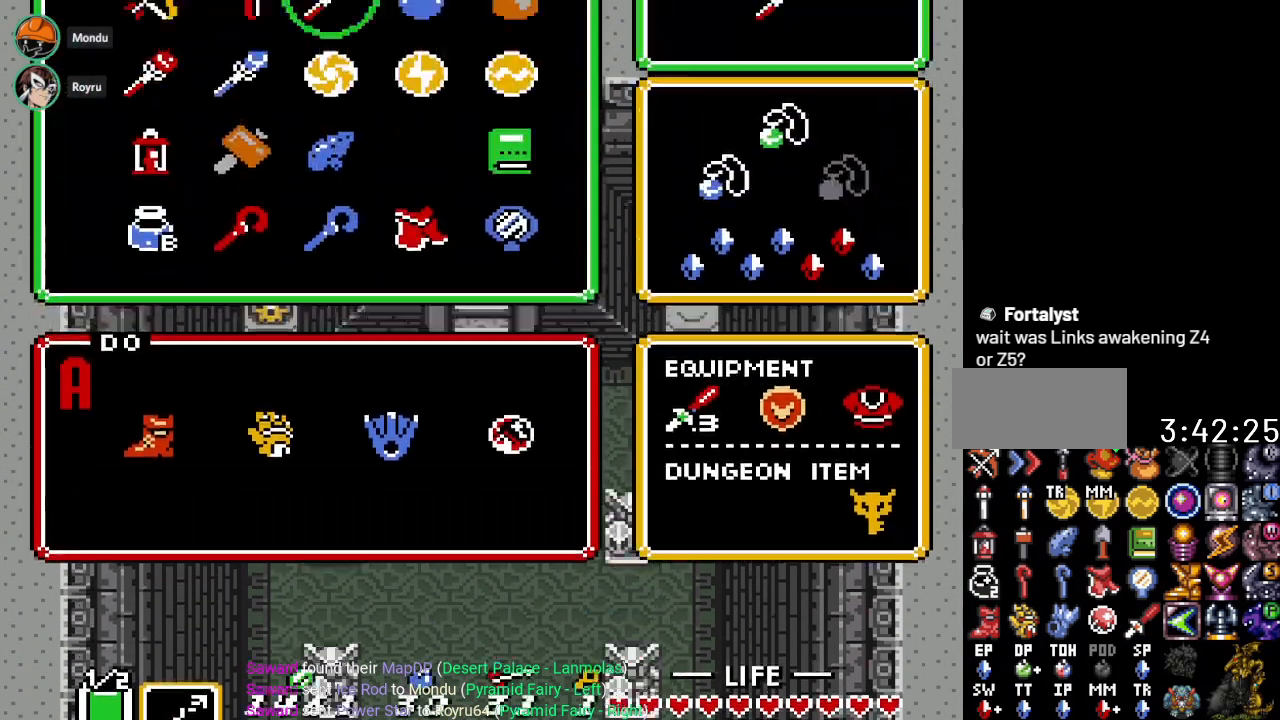
{"buttons": ["DPAD_DOWN"], "events": [[267, "DPAD_DOWN", "down"], [367, "DPAD_DOWN", "up"], [467, "DPAD_DOWN", "down"]]}
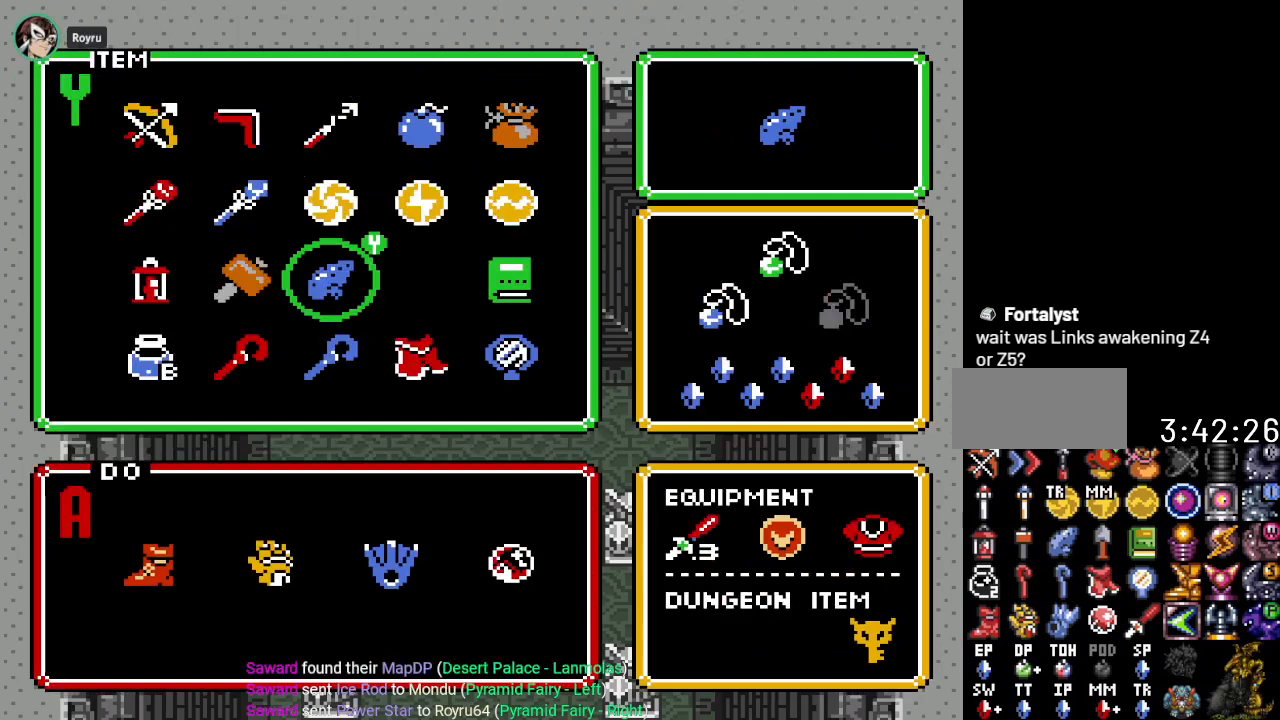
{"buttons": ["START"], "events": [[34, "DPAD_DOWN", "up"], [134, "DPAD_DOWN", "down"], [217, "DPAD_DOWN", "up"], [334, "DPAD_LEFT", "down"], [434, "DPAD_LEFT", "up"], [434, "START", "down"]]}
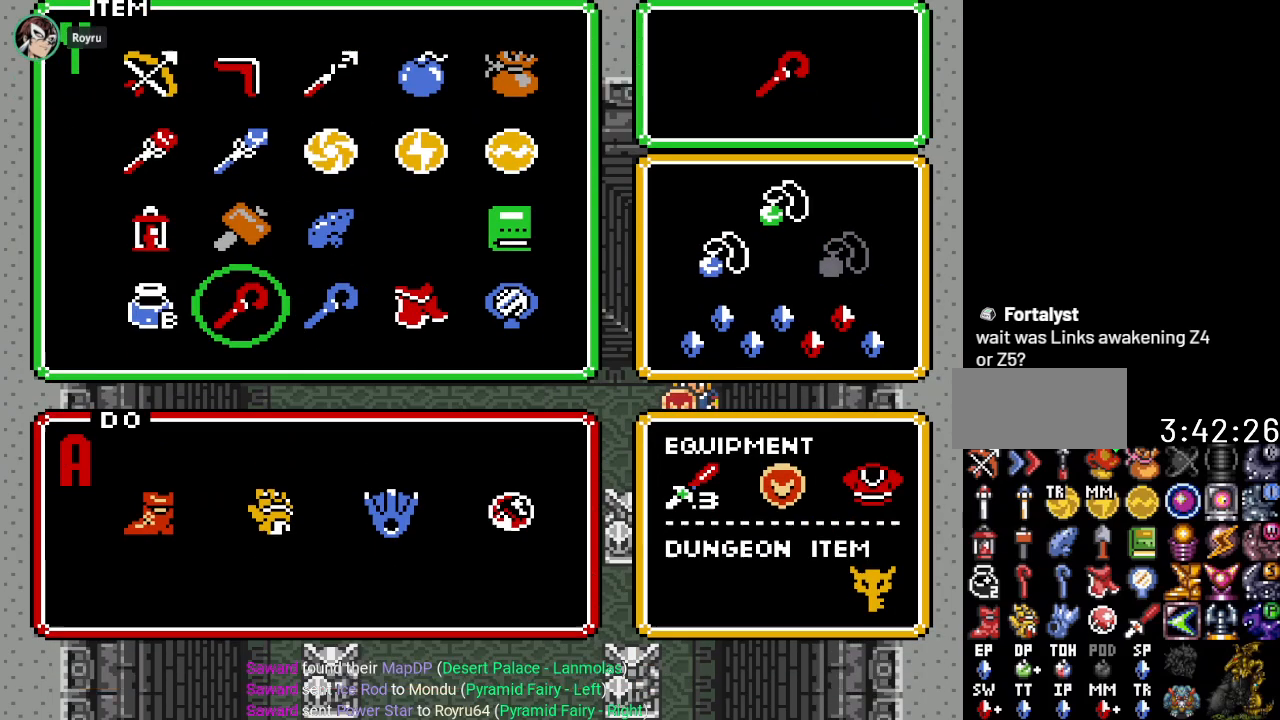
{"buttons": [], "events": [[117, "START", "up"]]}
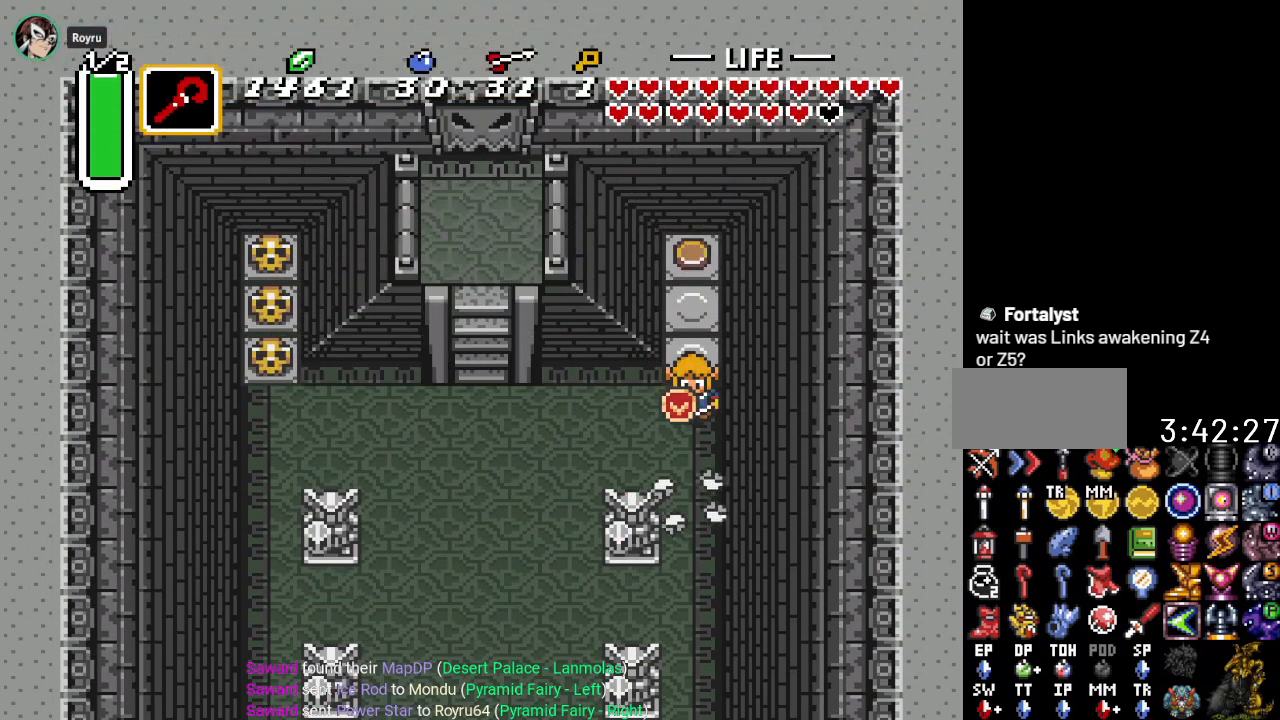
{"buttons": [], "events": [[50, "DPAD_UP", "down"], [251, "Y", "down"], [301, "DPAD_UP", "up"], [367, "Y", "up"]]}
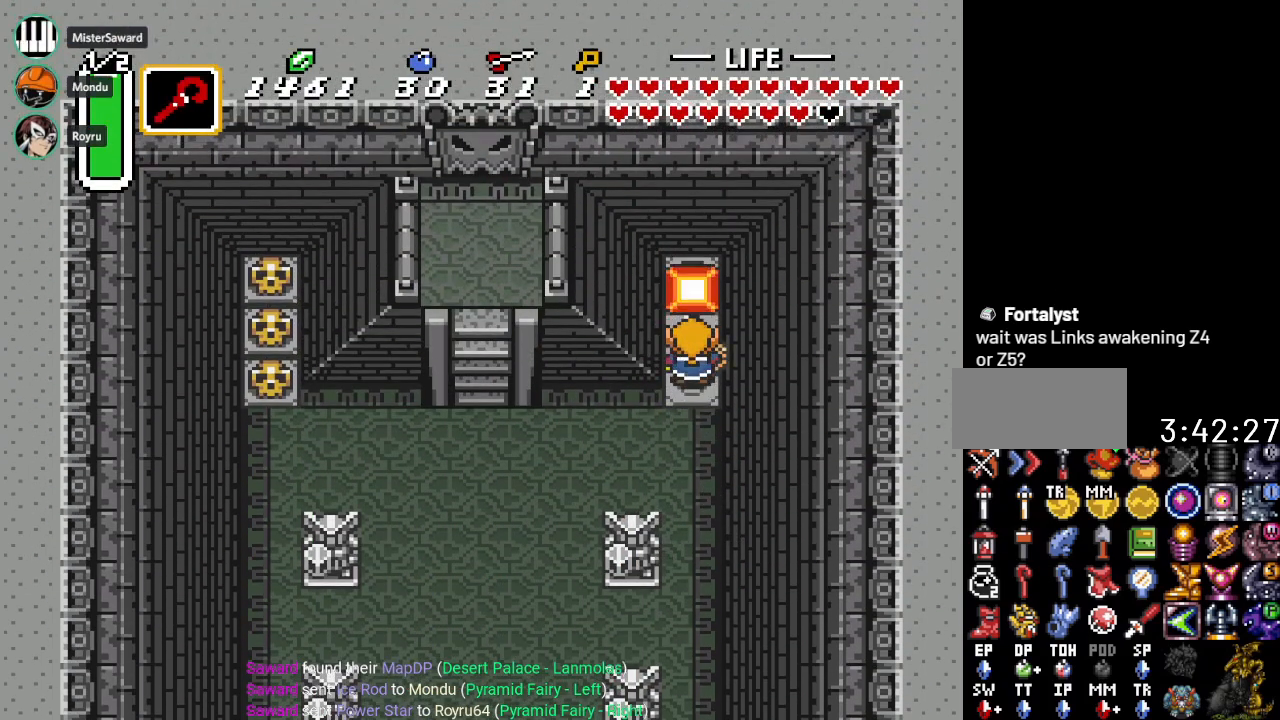
{"buttons": [], "events": []}
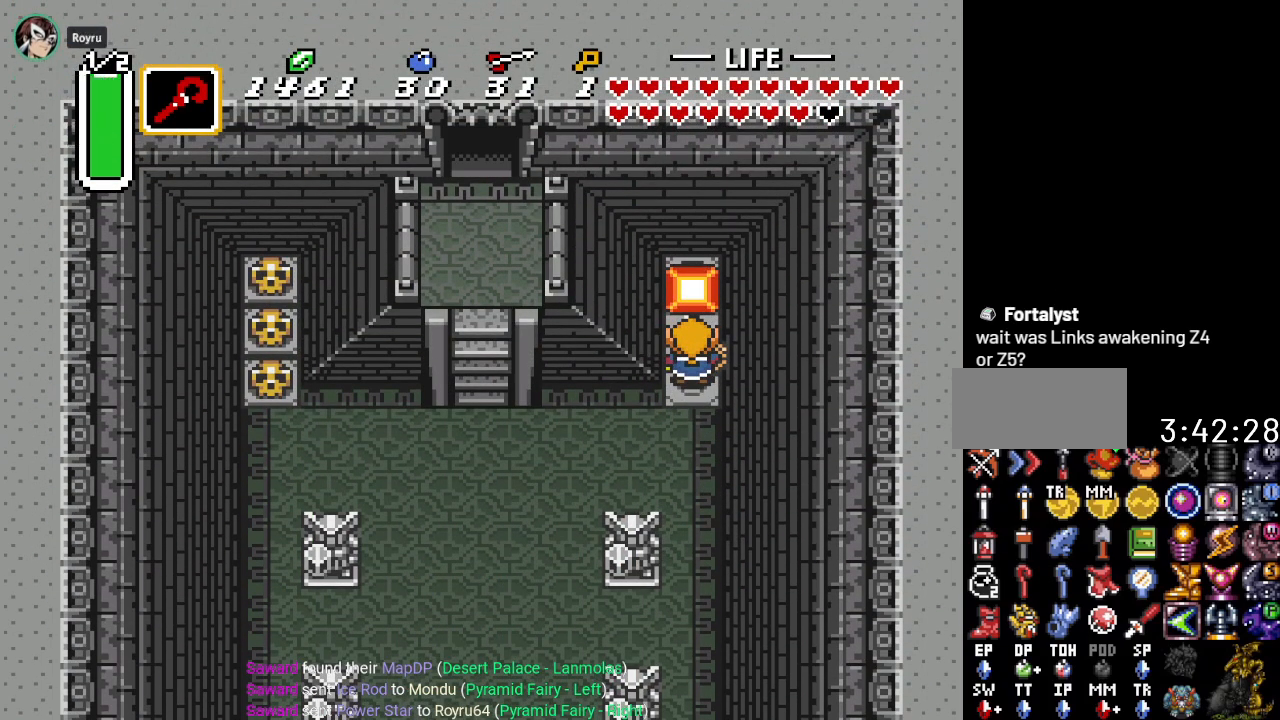
{"buttons": ["DPAD_LEFT"], "events": [[17, "DPAD_DOWN", "down"], [334, "DPAD_DOWN", "up"], [334, "DPAD_LEFT", "down"]]}
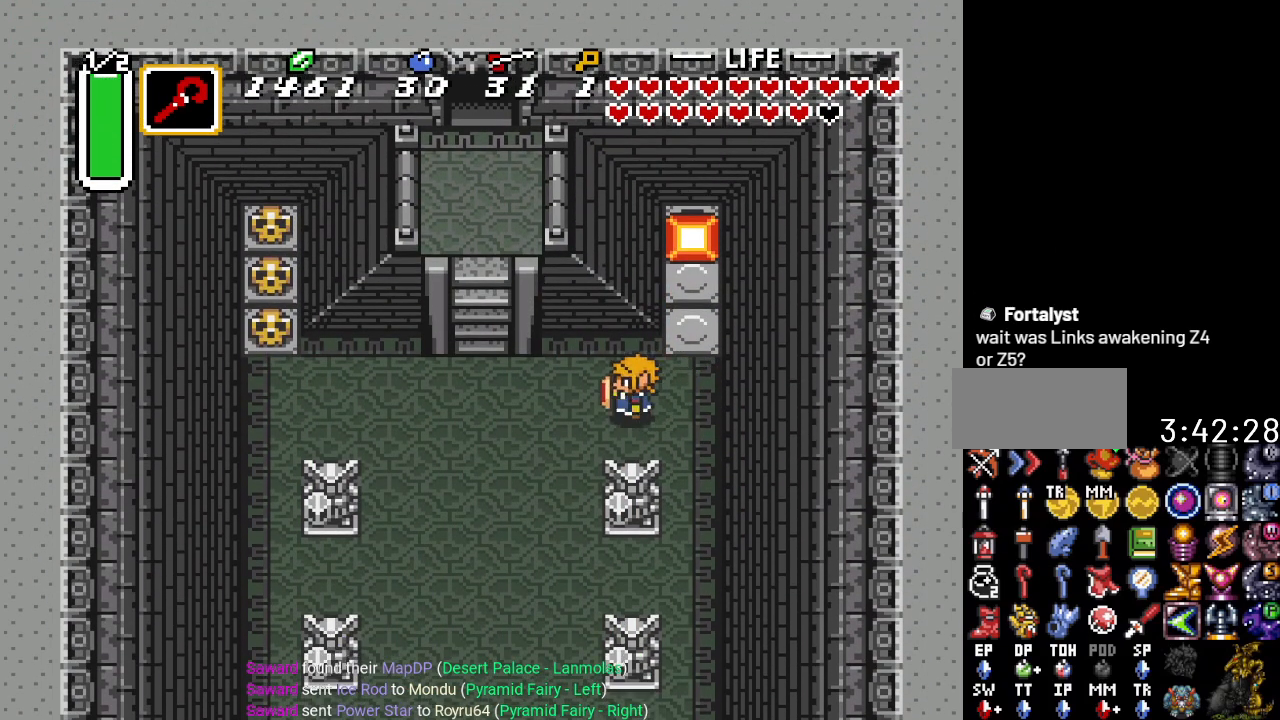
{"buttons": ["DPAD_UP"], "events": [[333, "DPAD_UP", "down"], [400, "DPAD_LEFT", "up"]]}
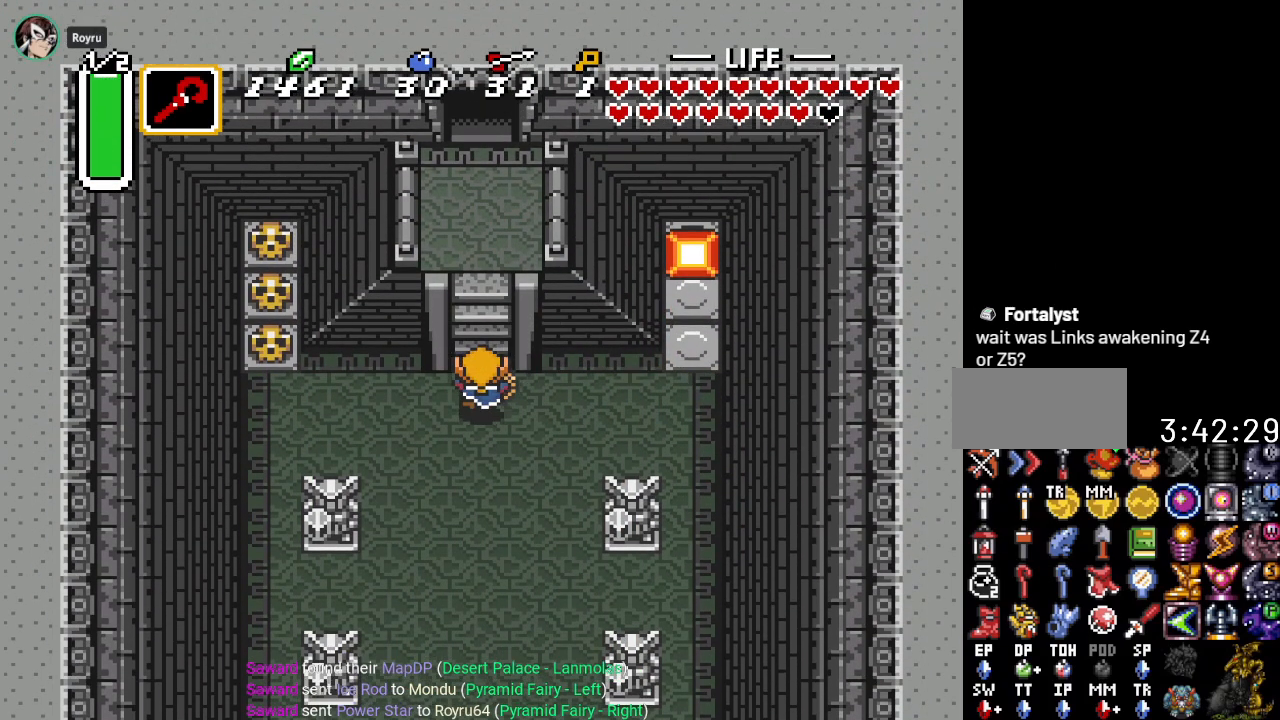
{"buttons": ["DPAD_UP"], "events": []}
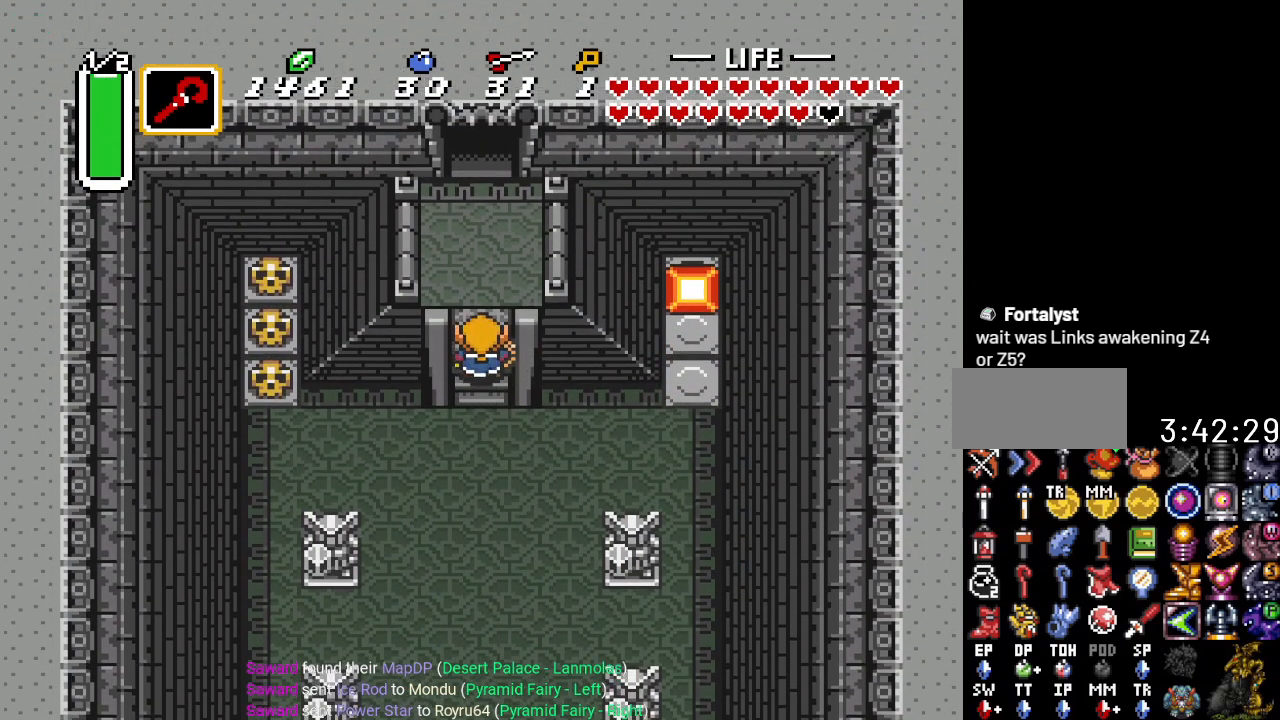
{"buttons": ["DPAD_UP"], "events": []}
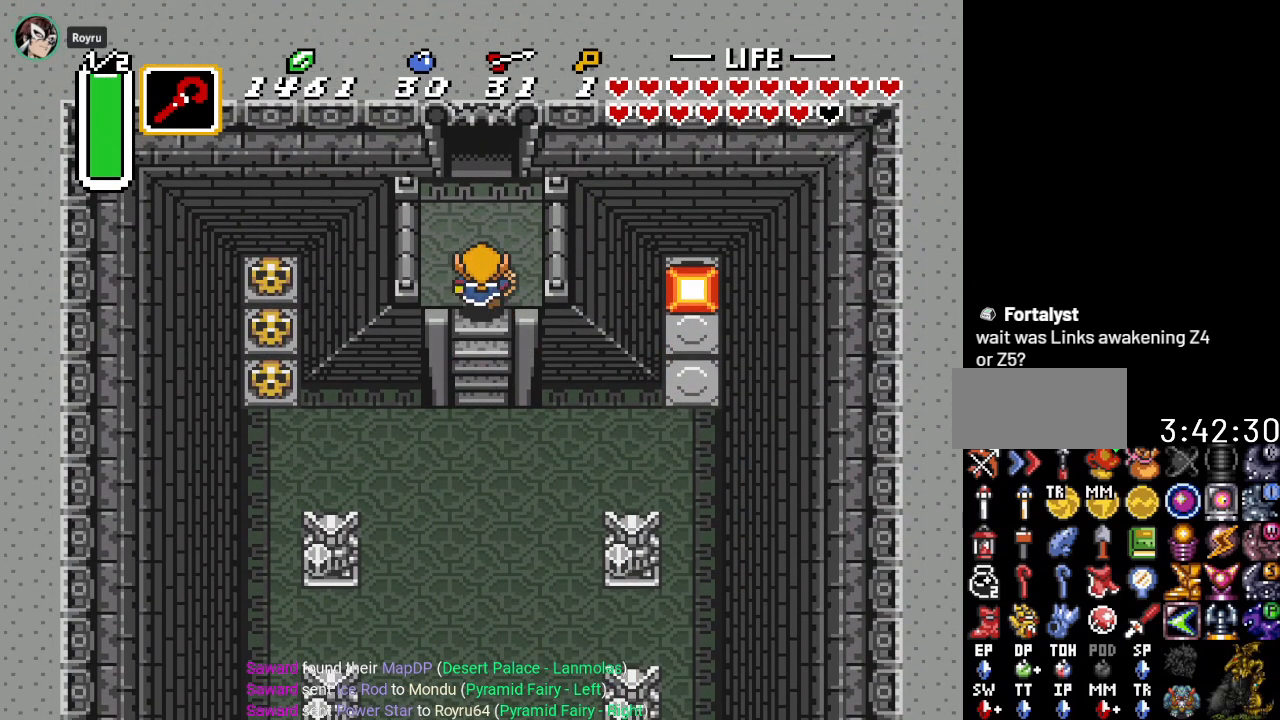
{"buttons": ["DPAD_UP"], "events": []}
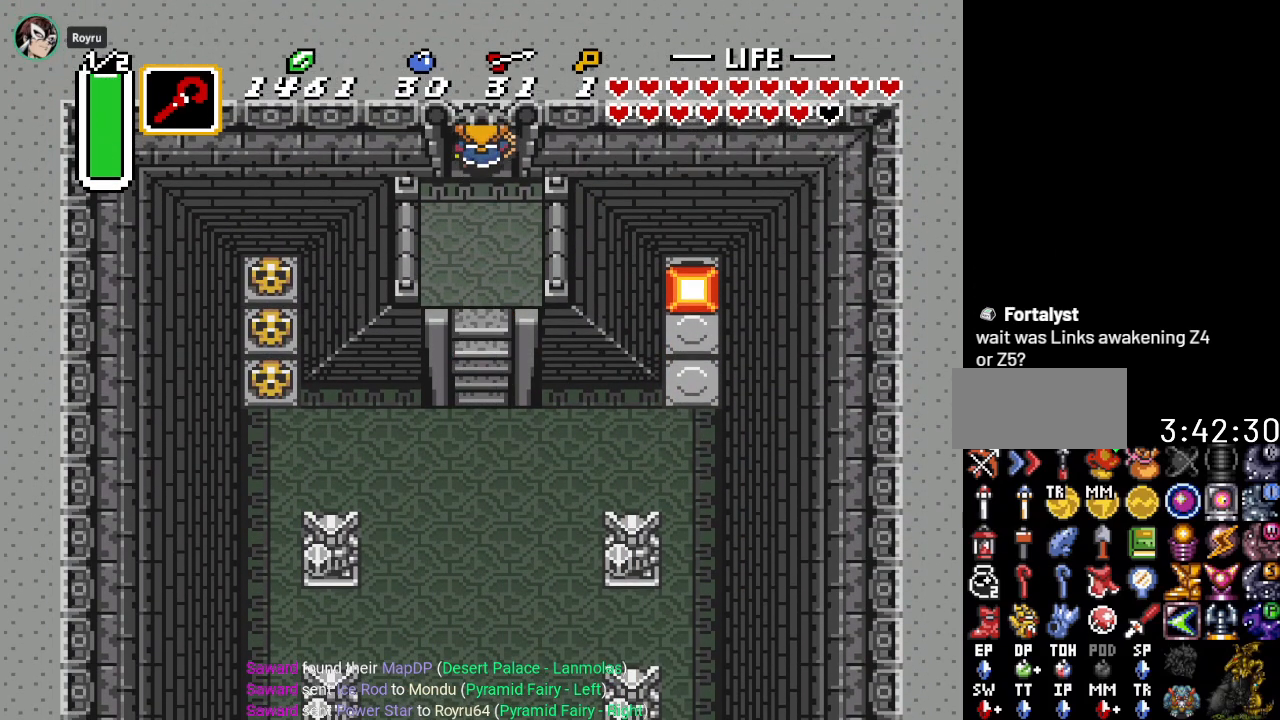
{"buttons": ["DPAD_UP"], "events": []}
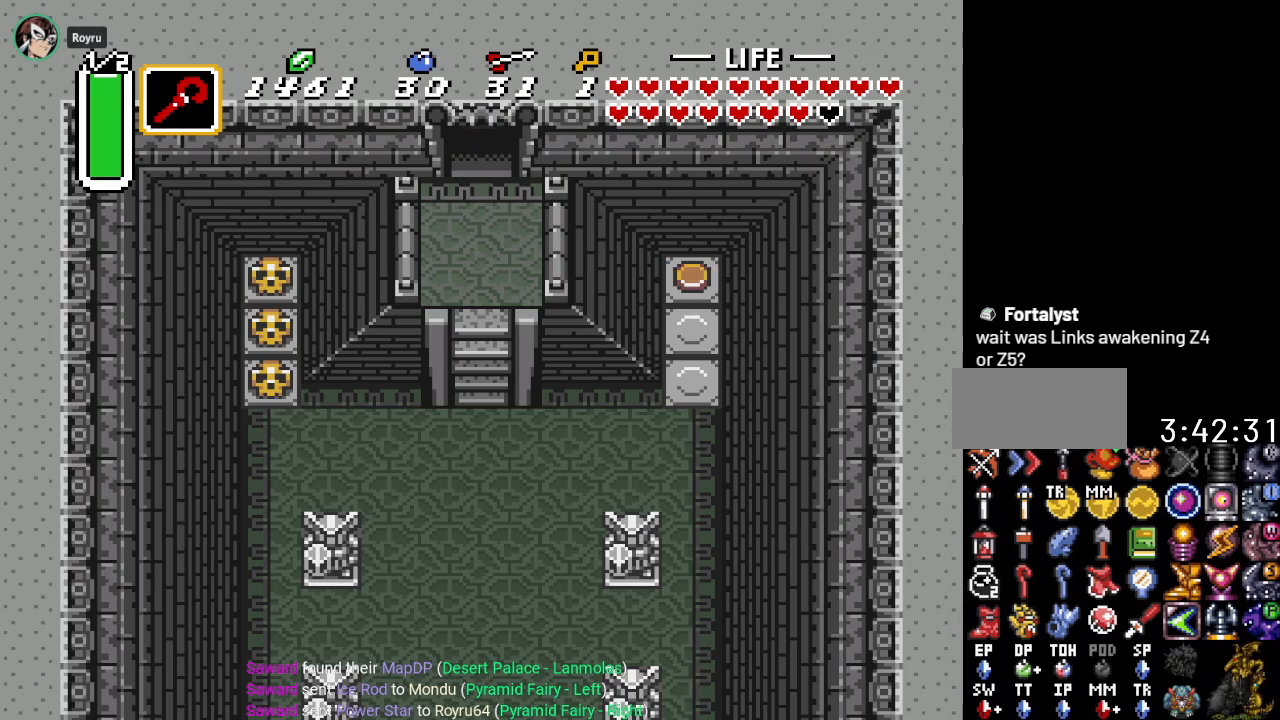
{"buttons": ["DPAD_UP"], "events": []}
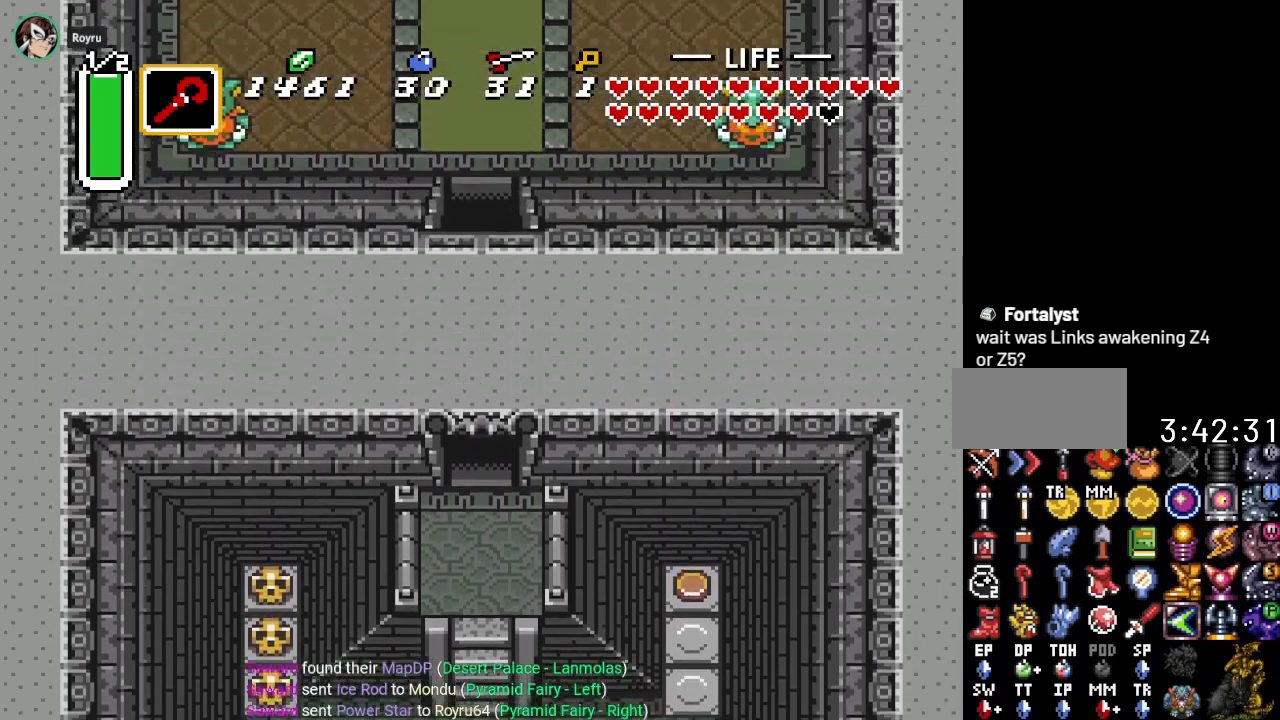
{"buttons": ["DPAD_UP"], "events": []}
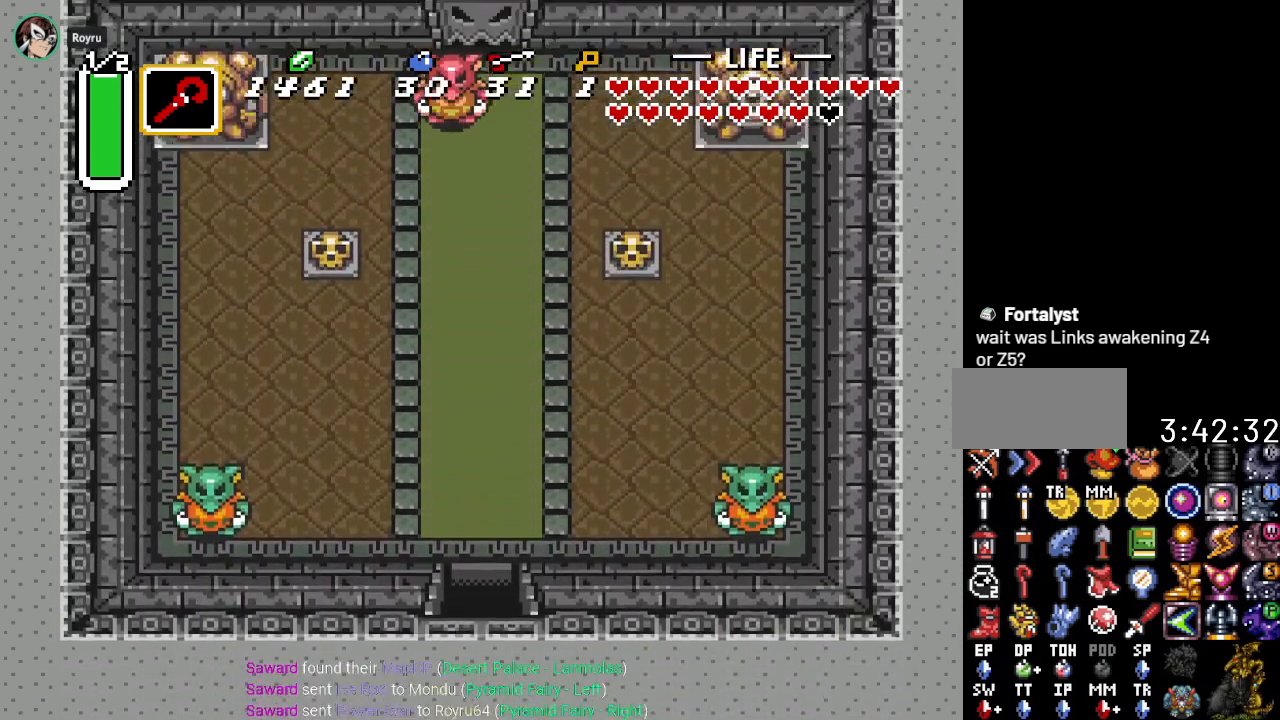
{"buttons": ["DPAD_UP"], "events": []}
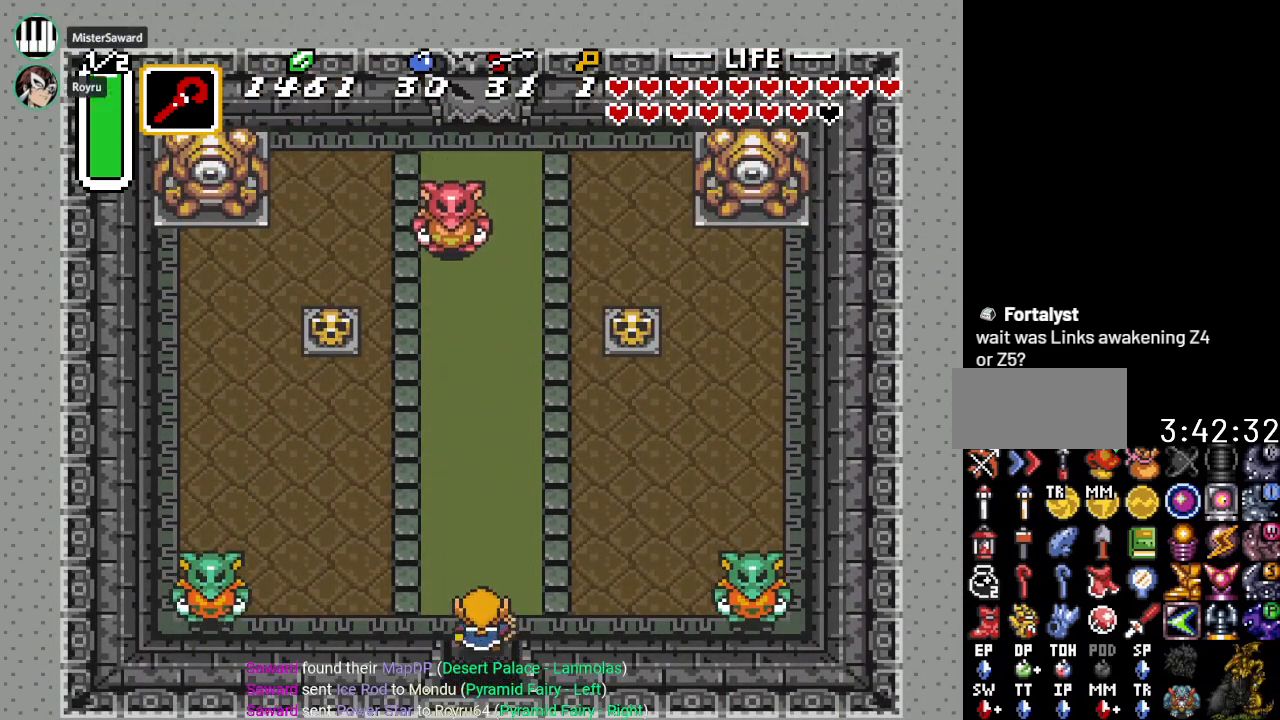
{"buttons": [], "events": [[117, "DPAD_UP", "up"], [150, "START", "down"], [333, "START", "up"]]}
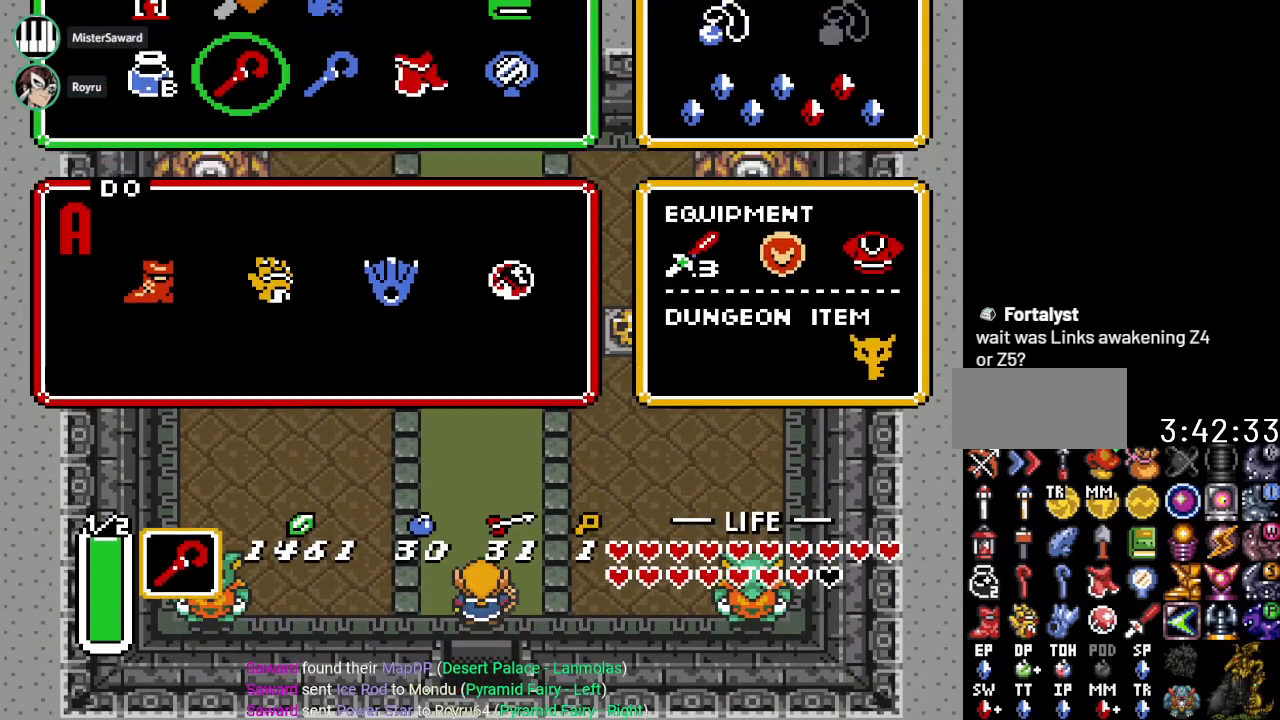
{"buttons": [], "events": []}
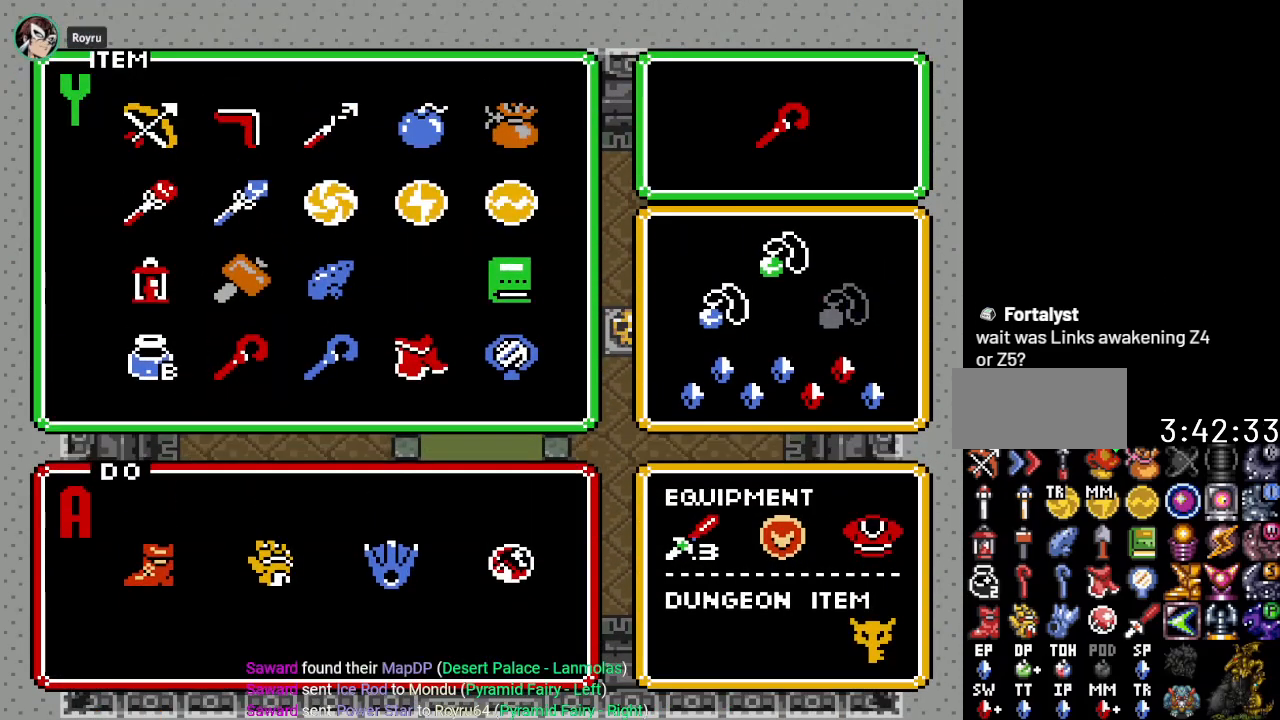
{"buttons": ["START"], "events": [[150, "DPAD_LEFT", "down"], [233, "DPAD_LEFT", "up"], [400, "DPAD_DOWN", "down"], [484, "DPAD_DOWN", "up"], [484, "START", "down"]]}
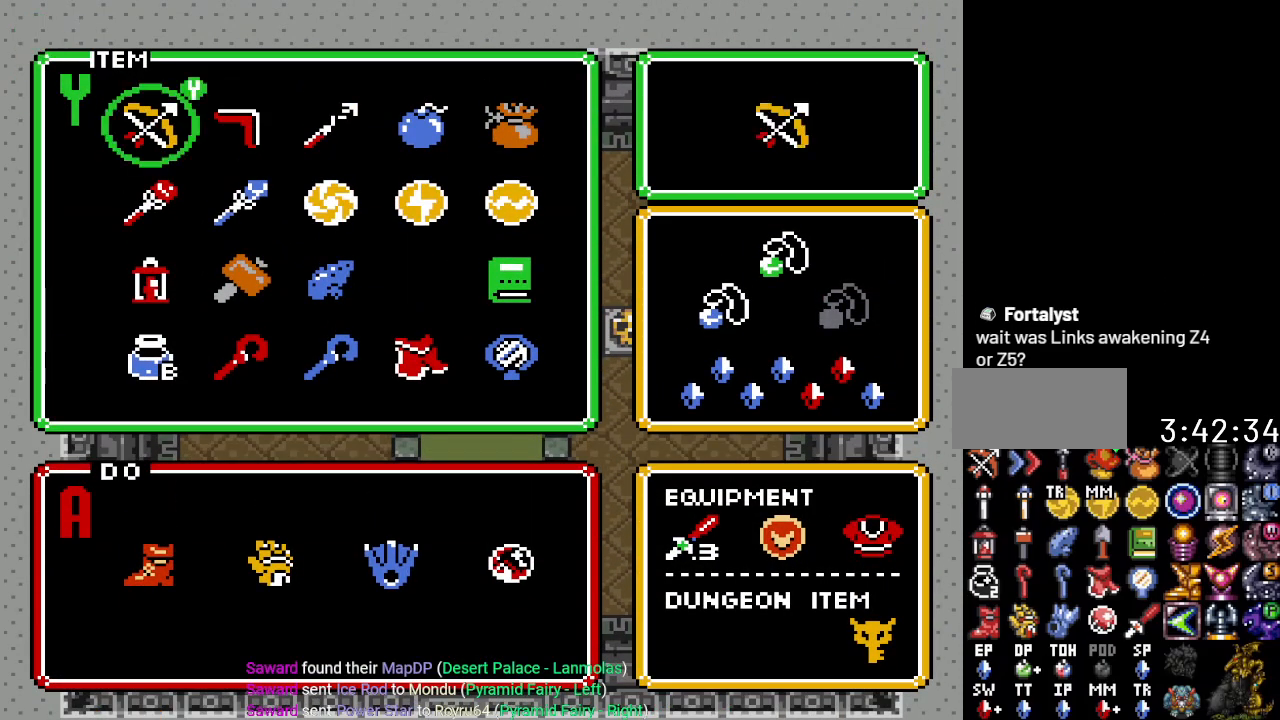
{"buttons": [], "events": [[150, "START", "up"]]}